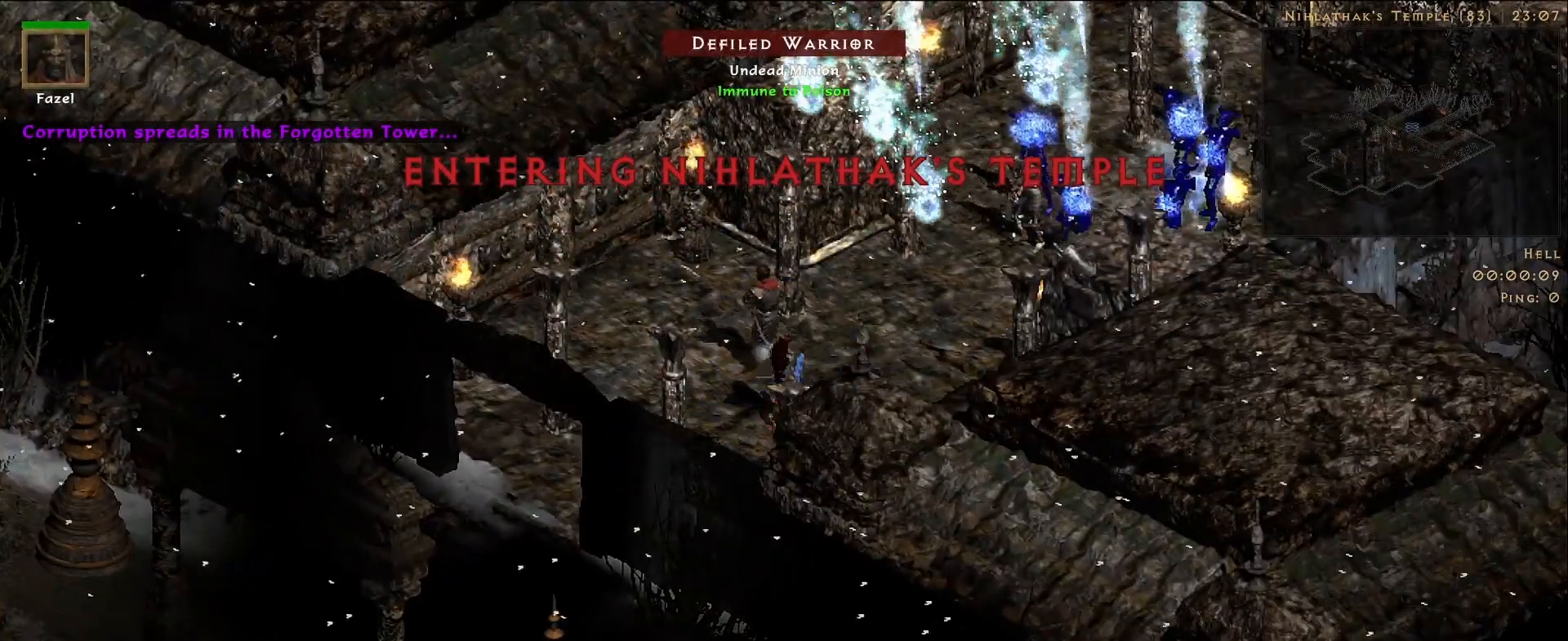
Gameplay with keyboard and mouse; each line is a JSON object with the keys and mouse buttons held at the frame after it. "events" lists presses ("down") and releases ("up") of "1", "2", "3", "4", "5", "a", "alt", "b", "c", "ctrl", "d", "e", "f", "g", "q", "r", "s", "shift", "space", "t", "tab", "v", "w", "x", "z", "mouse_left", "mouse_wheel", "mouse_right", "mouse_mb4" and "mouse_mb5" between this image and that frame as [ms after this image, input, new state], when the widget could be followed in between. "mouse_left", "mouse_wheel", "mouse_right", "mouse_mb4", "mouse_mb5" = the "left", "wheel", "right", "mb4", "mb5" buttons of the "mouse" list. No other keys are recorded. "wheel" means that the mouse wheel is clicked or scrolled. Mouse movement is not recorded.
{"keys": [], "mouse": [], "events": [[200, "f", "down"], [283, "mouse_right", "down"], [333, "f", "up"], [467, "mouse_right", "up"]]}
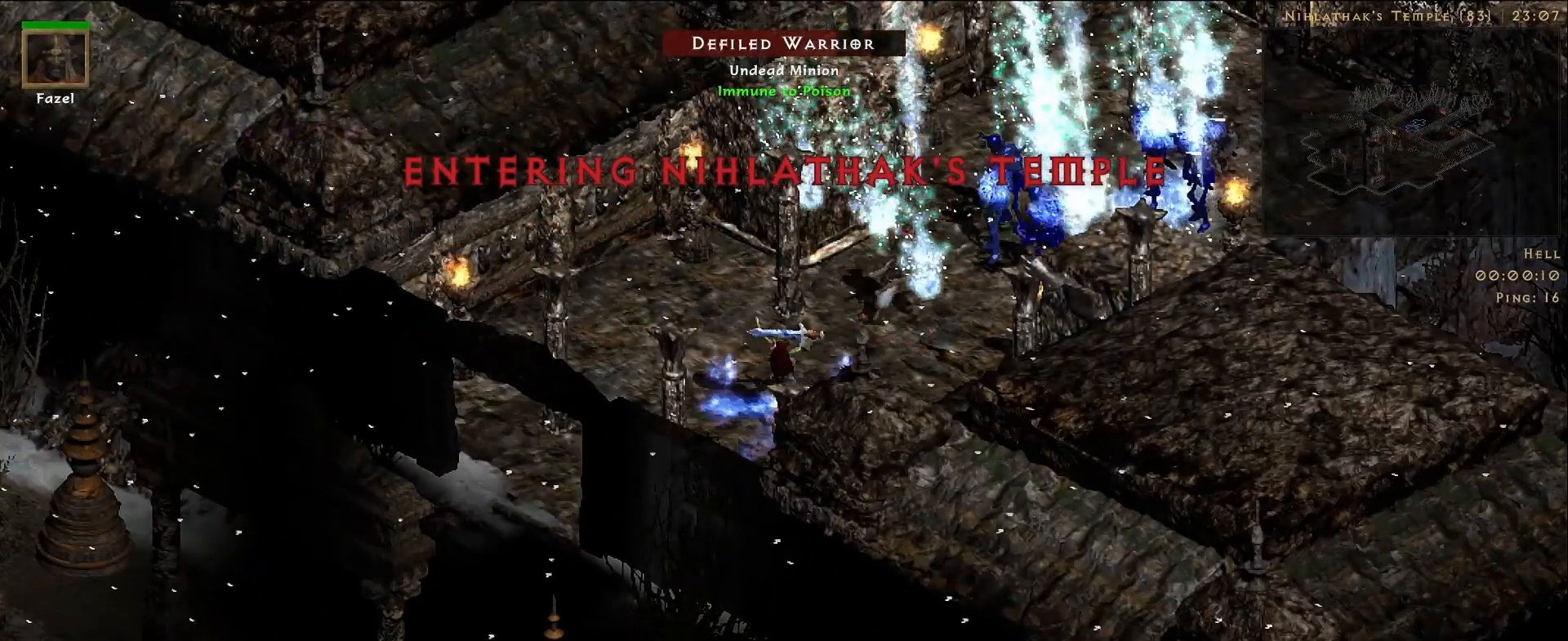
{"keys": [], "mouse": [], "events": [[67, "mouse_right", "down"], [233, "mouse_right", "up"]]}
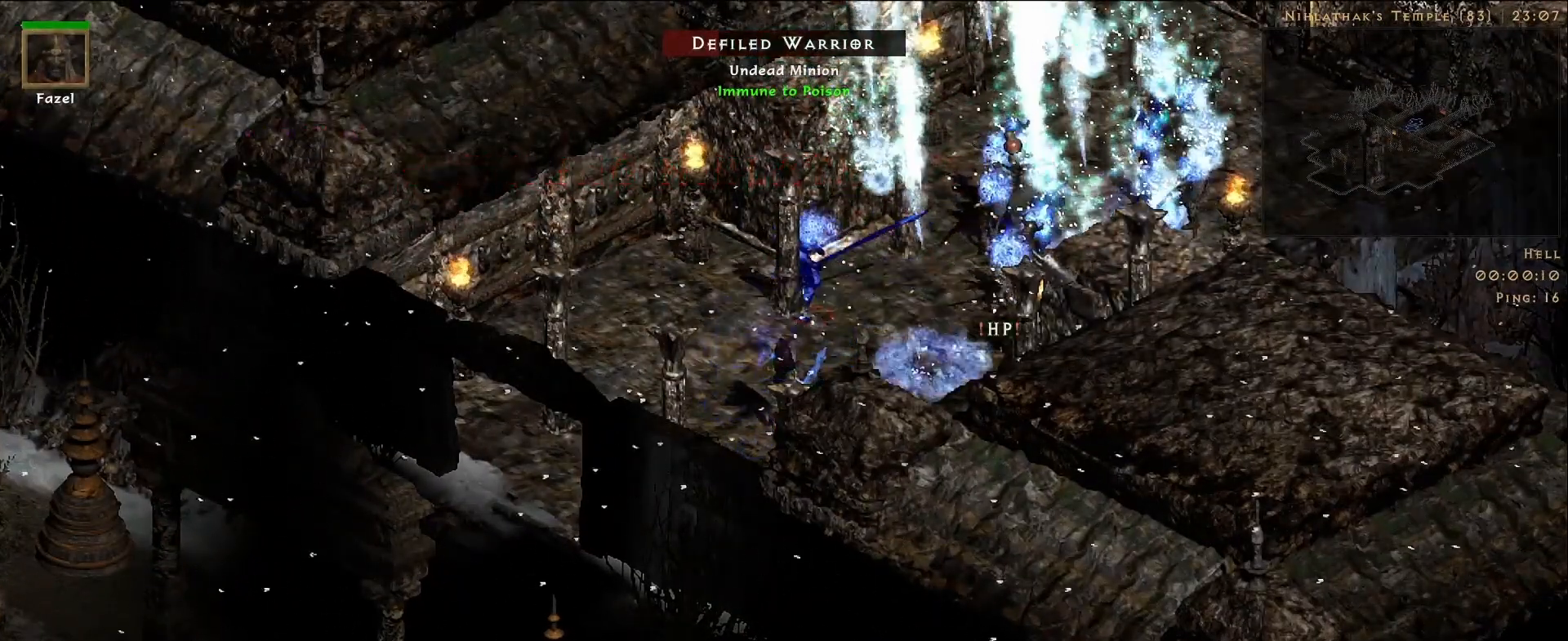
{"keys": [], "mouse": [], "events": []}
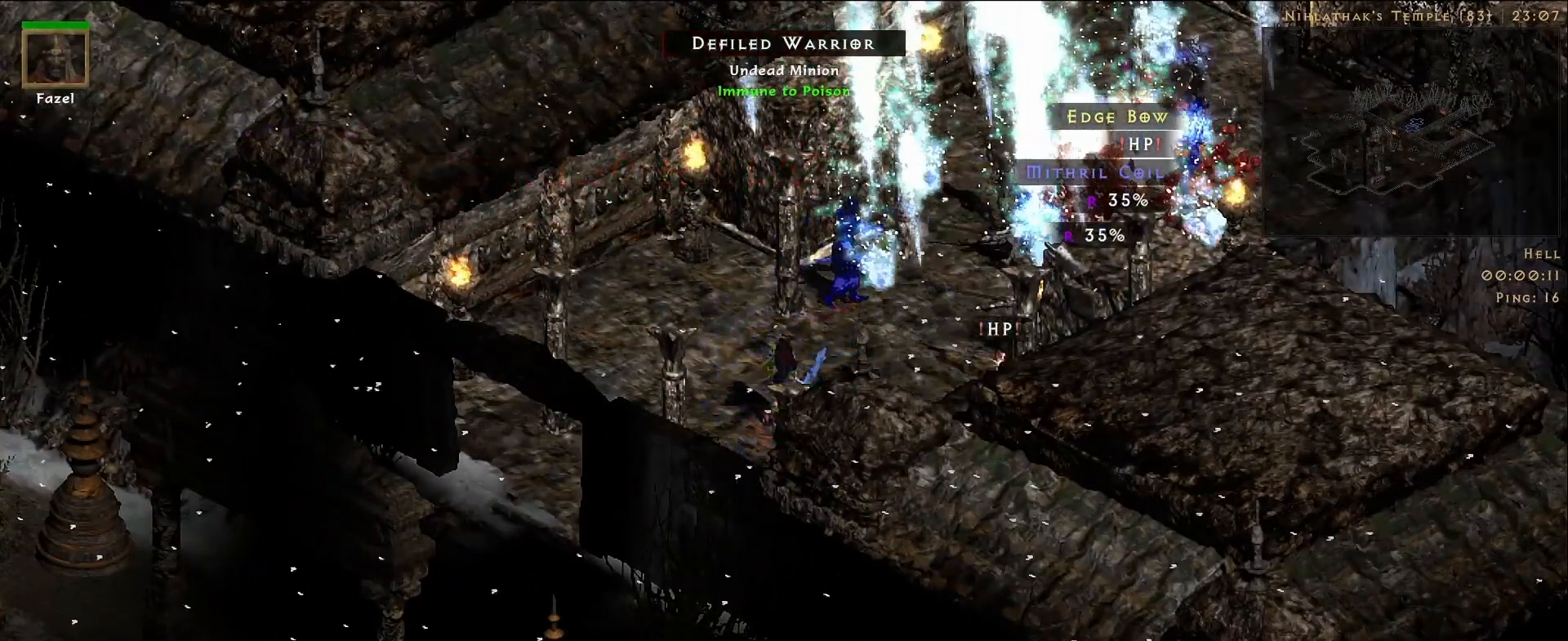
{"keys": [], "mouse": [], "events": [[83, "f", "down"], [167, "mouse_right", "down"], [217, "f", "up"], [367, "mouse_right", "up"]]}
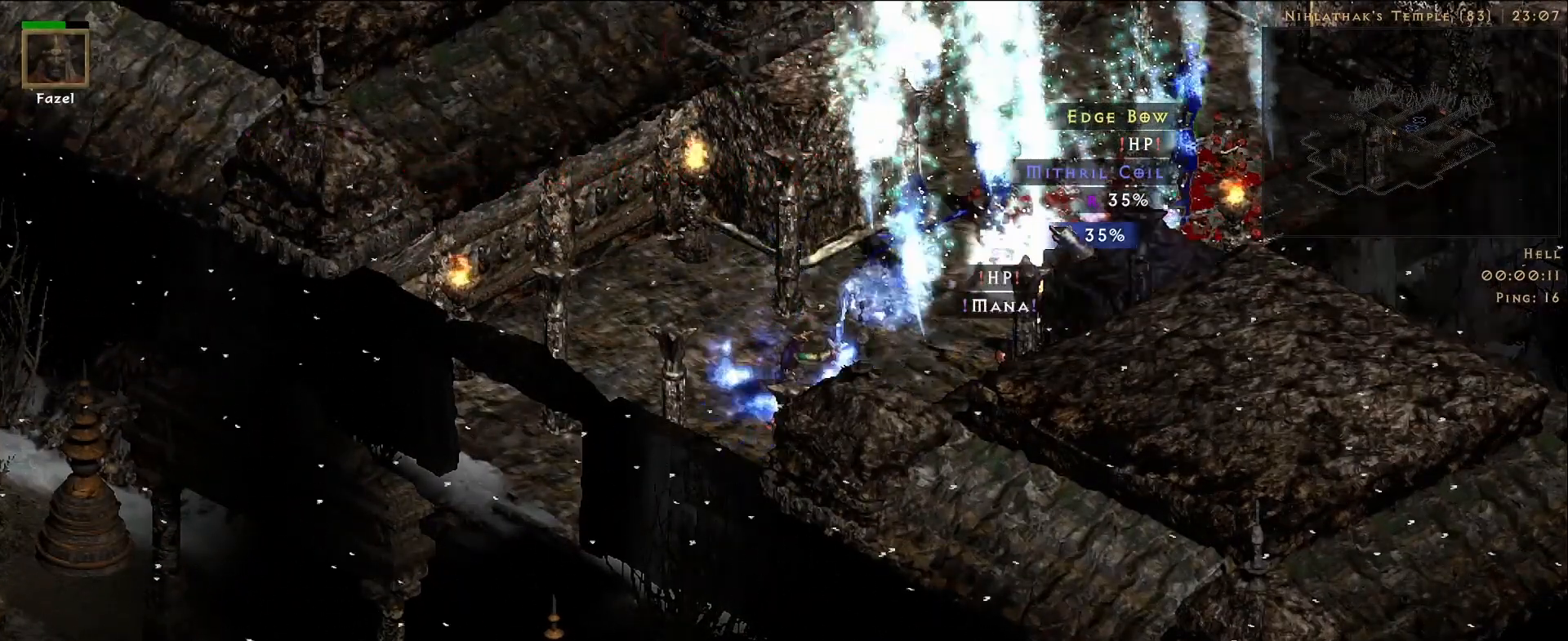
{"keys": [], "mouse": [], "events": []}
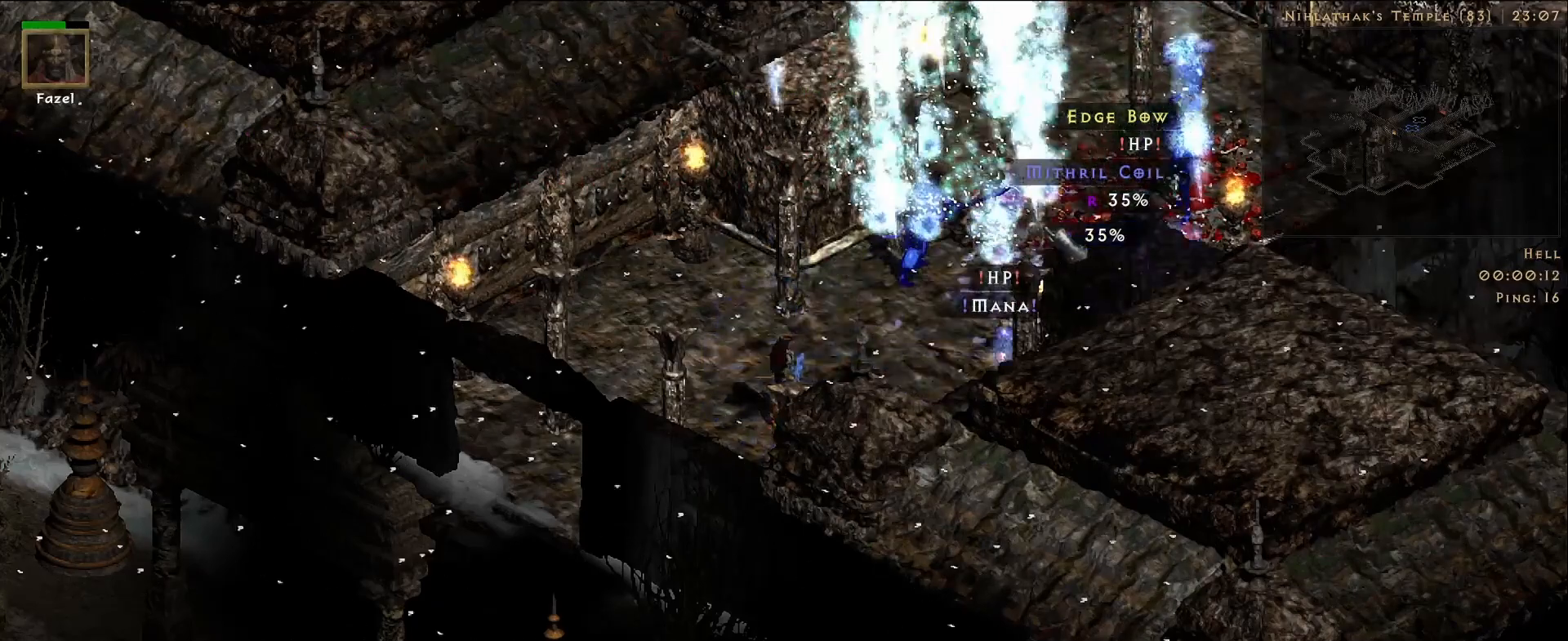
{"keys": [], "mouse": [], "events": []}
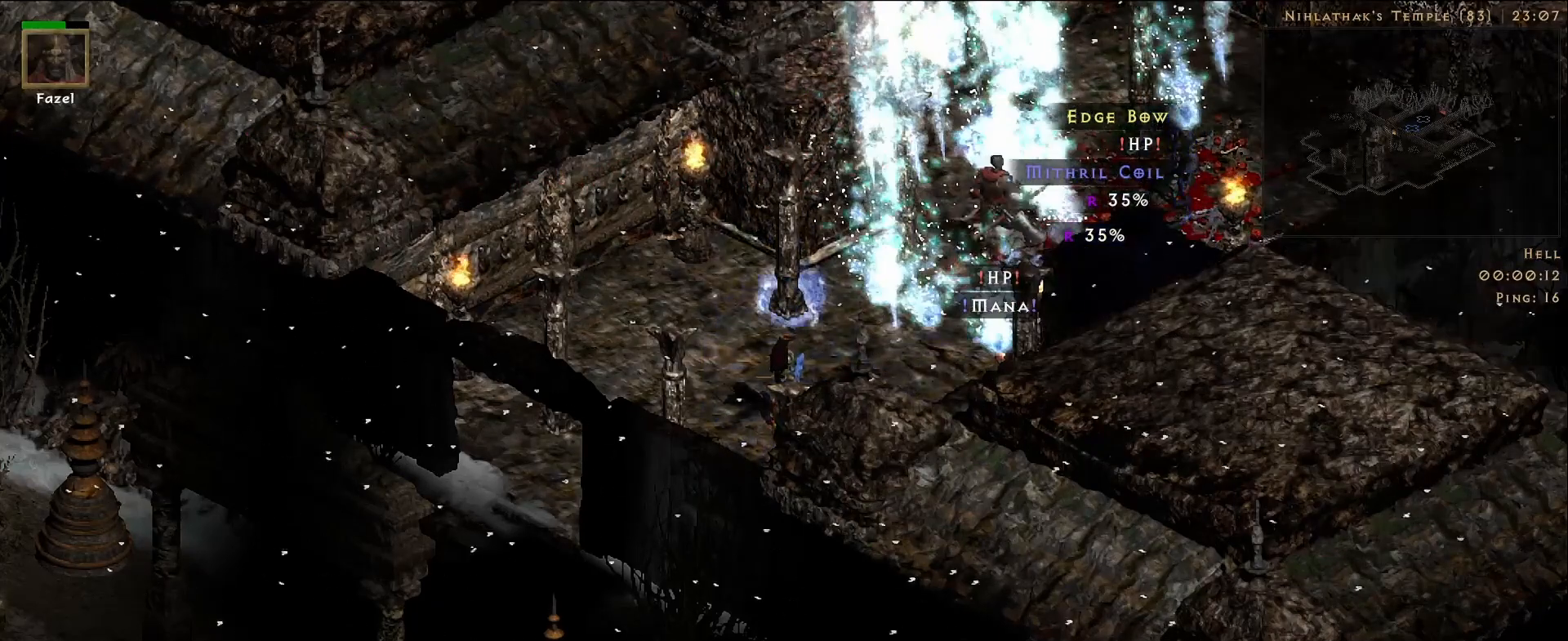
{"keys": [], "mouse": [], "events": []}
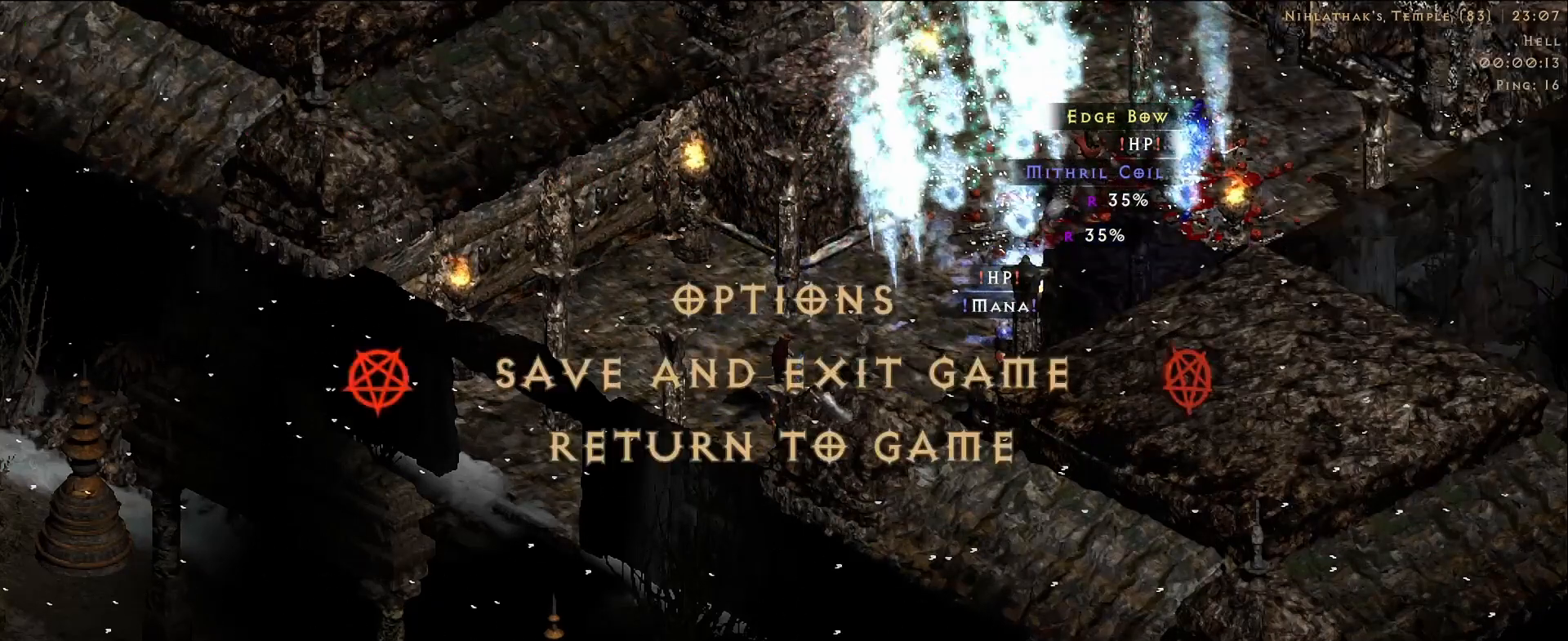
{"keys": [], "mouse": [], "events": [[200, "mouse_left", "down"], [283, "mouse_left", "up"]]}
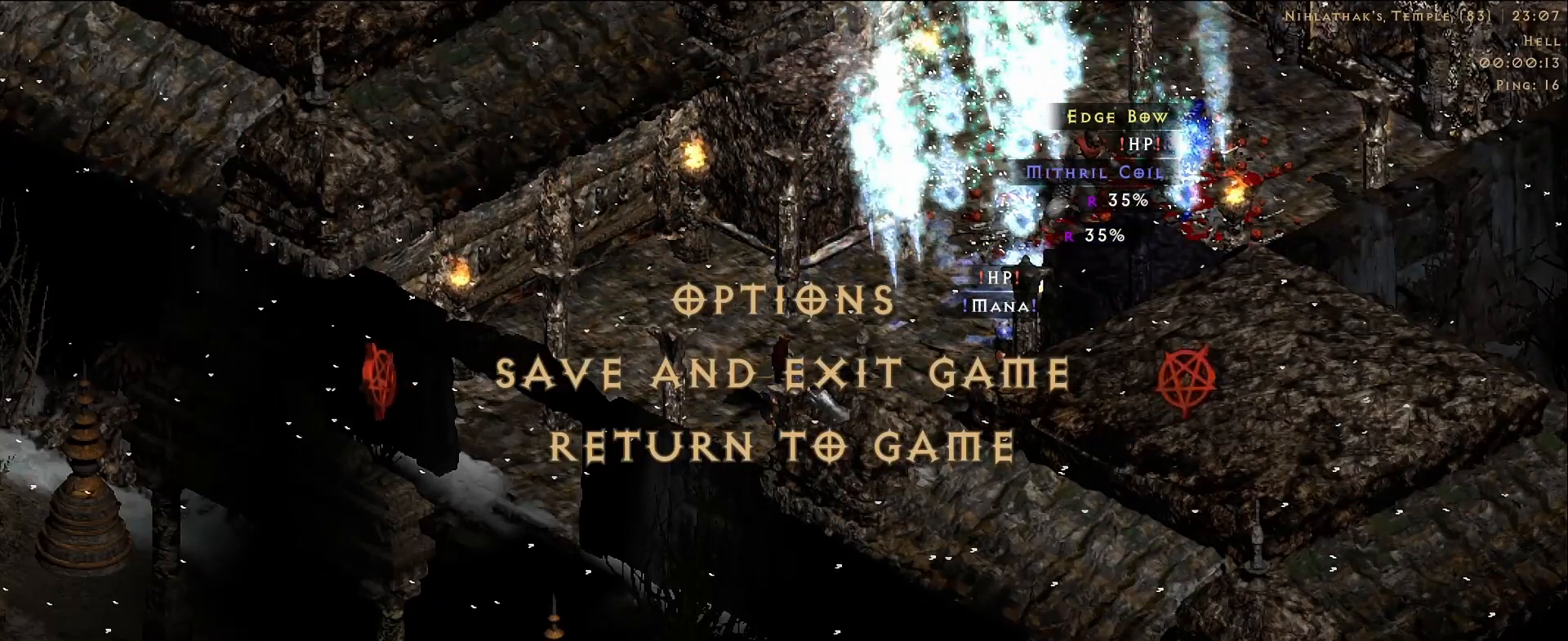
{"keys": [], "mouse": [], "events": []}
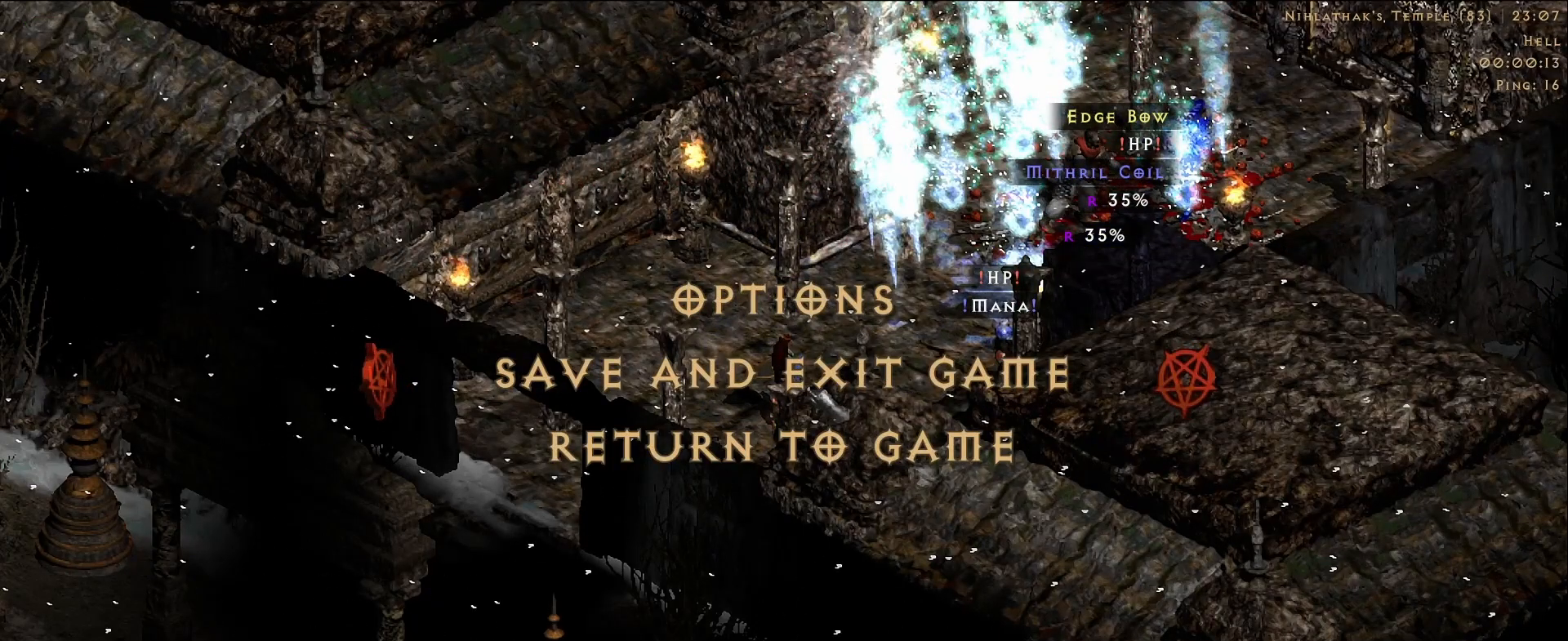
{"keys": [], "mouse": [], "events": []}
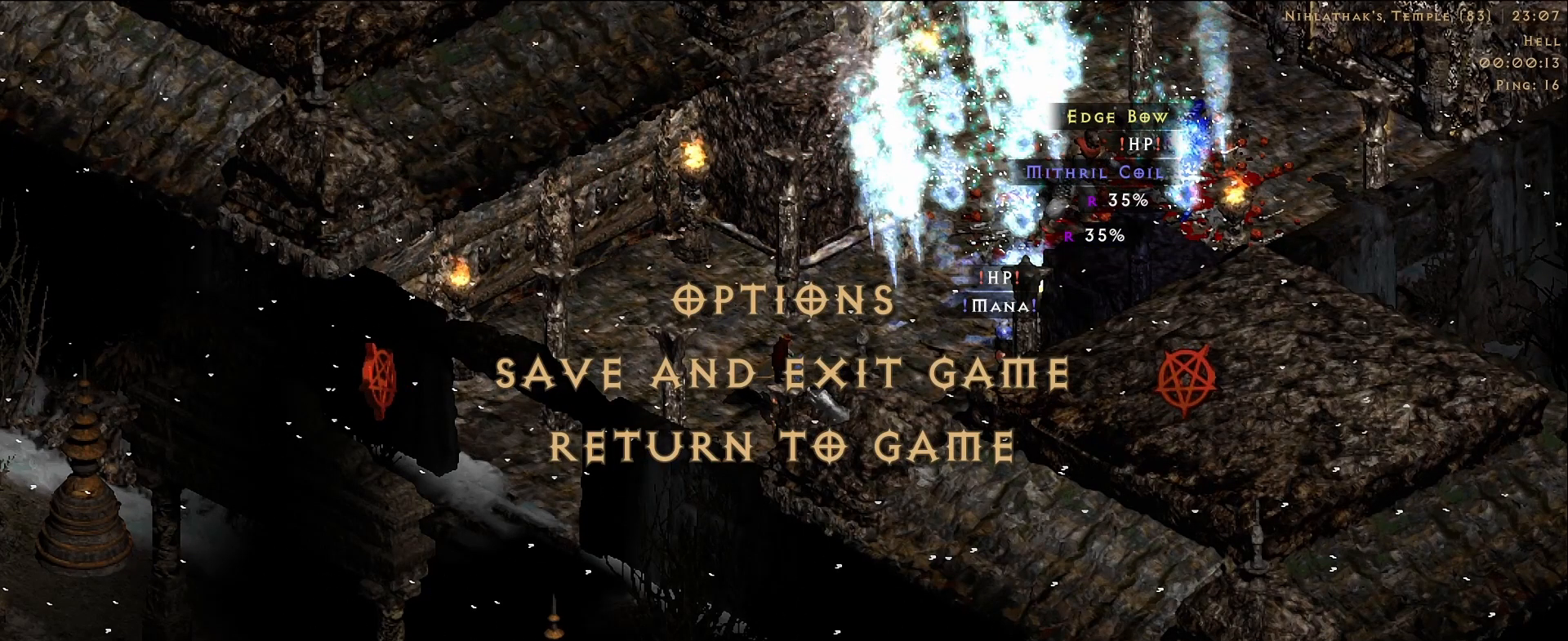
{"keys": [], "mouse": [], "events": []}
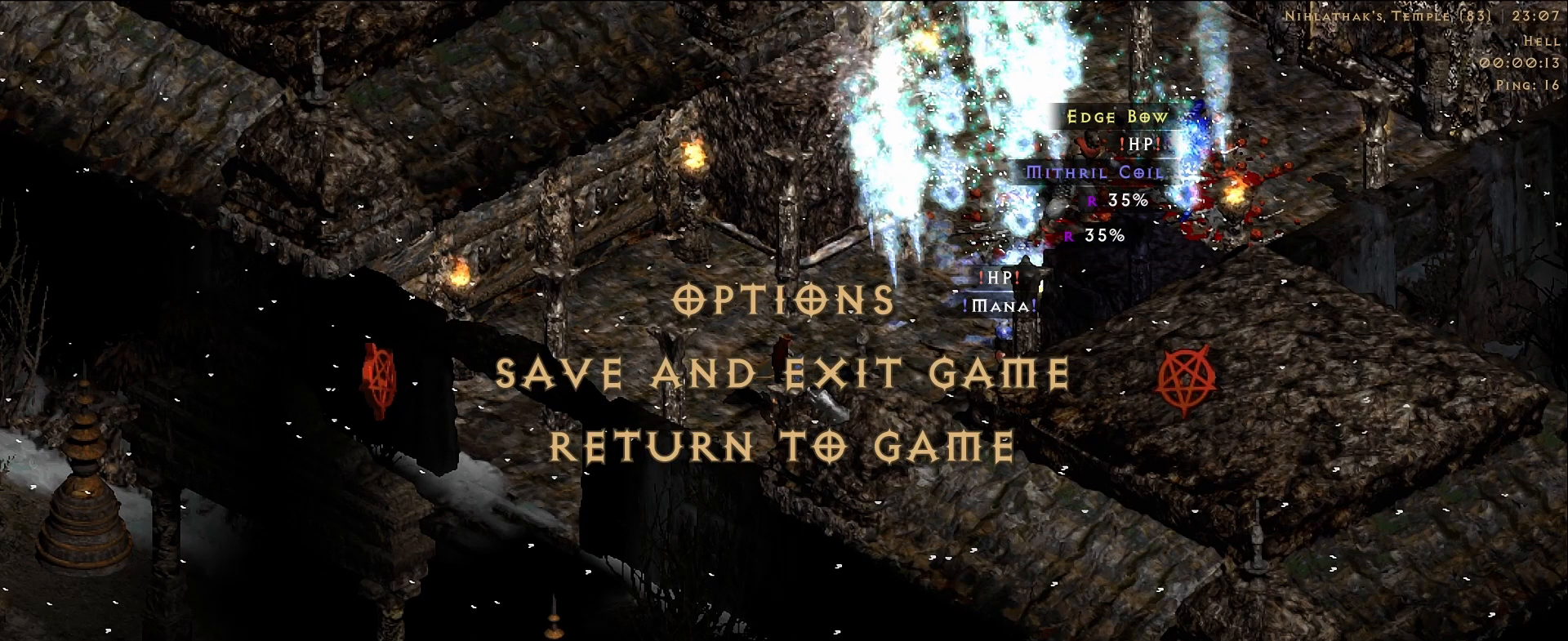
{"keys": [], "mouse": [], "events": []}
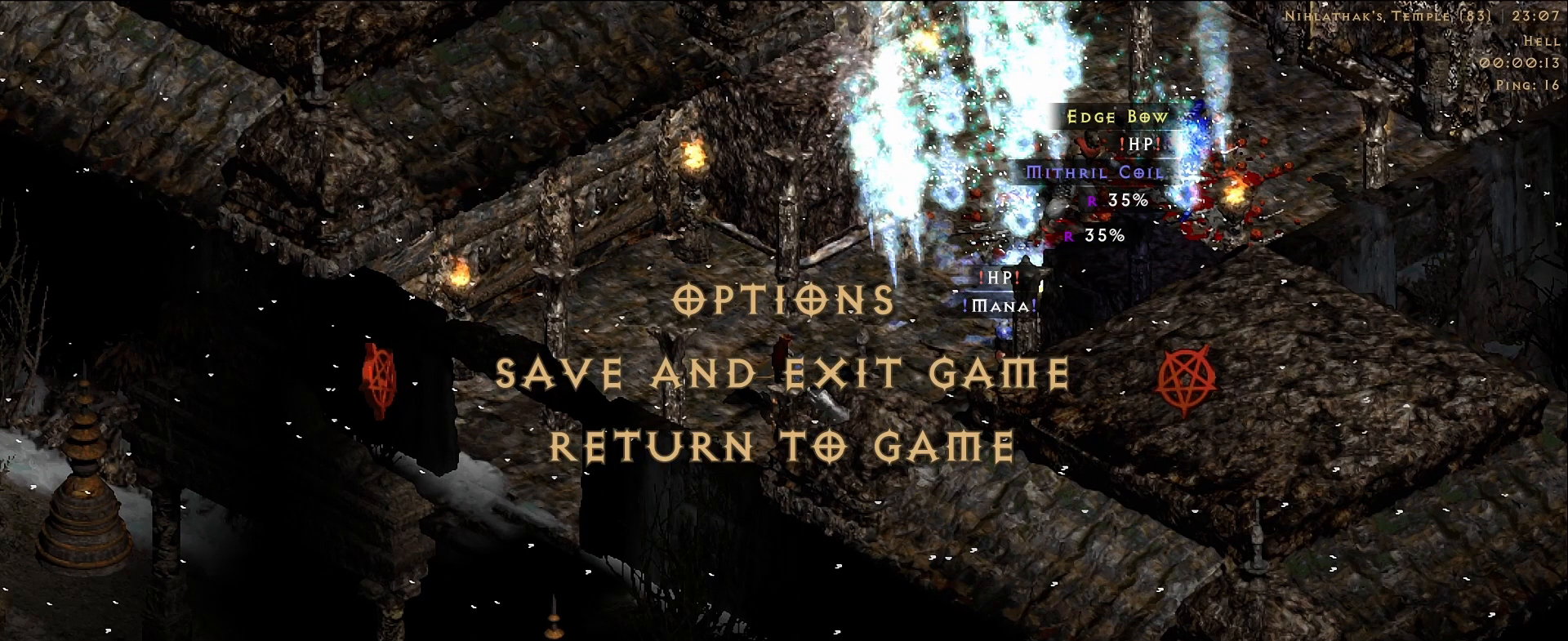
{"keys": [], "mouse": [], "events": []}
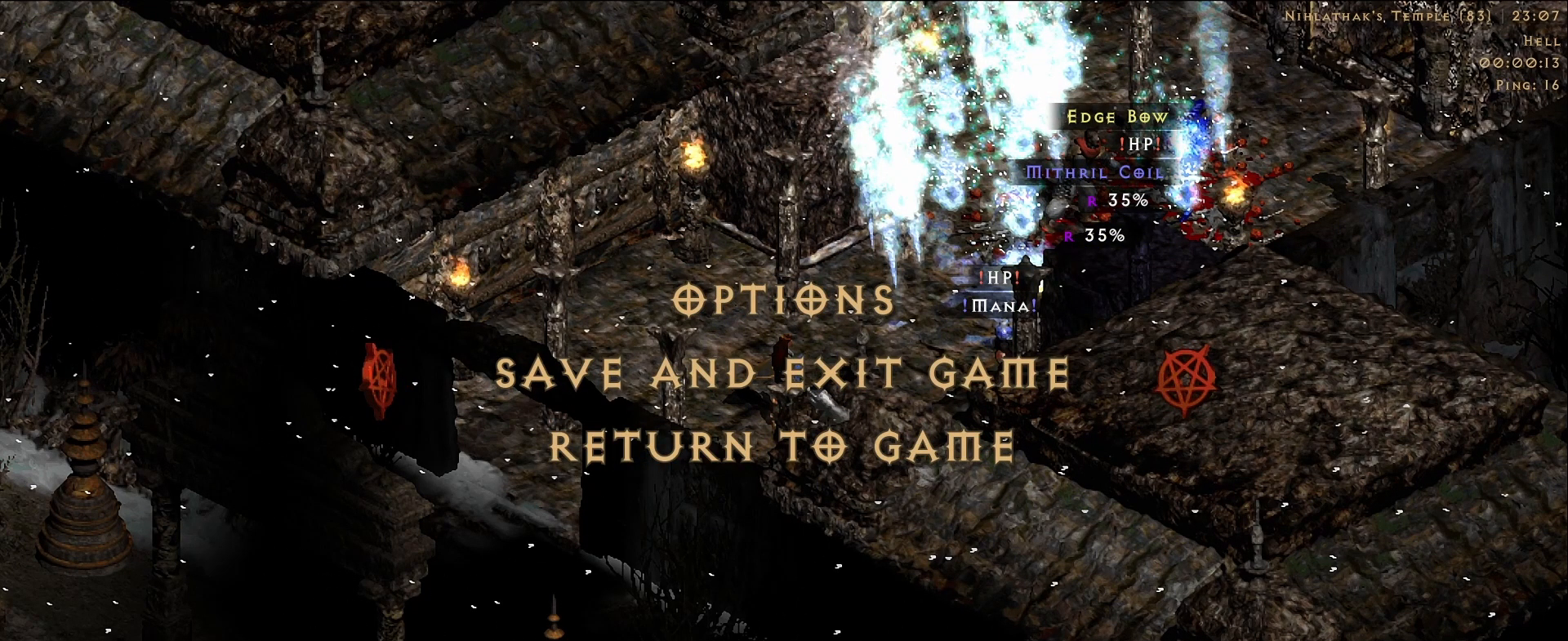
{"keys": [], "mouse": [], "events": []}
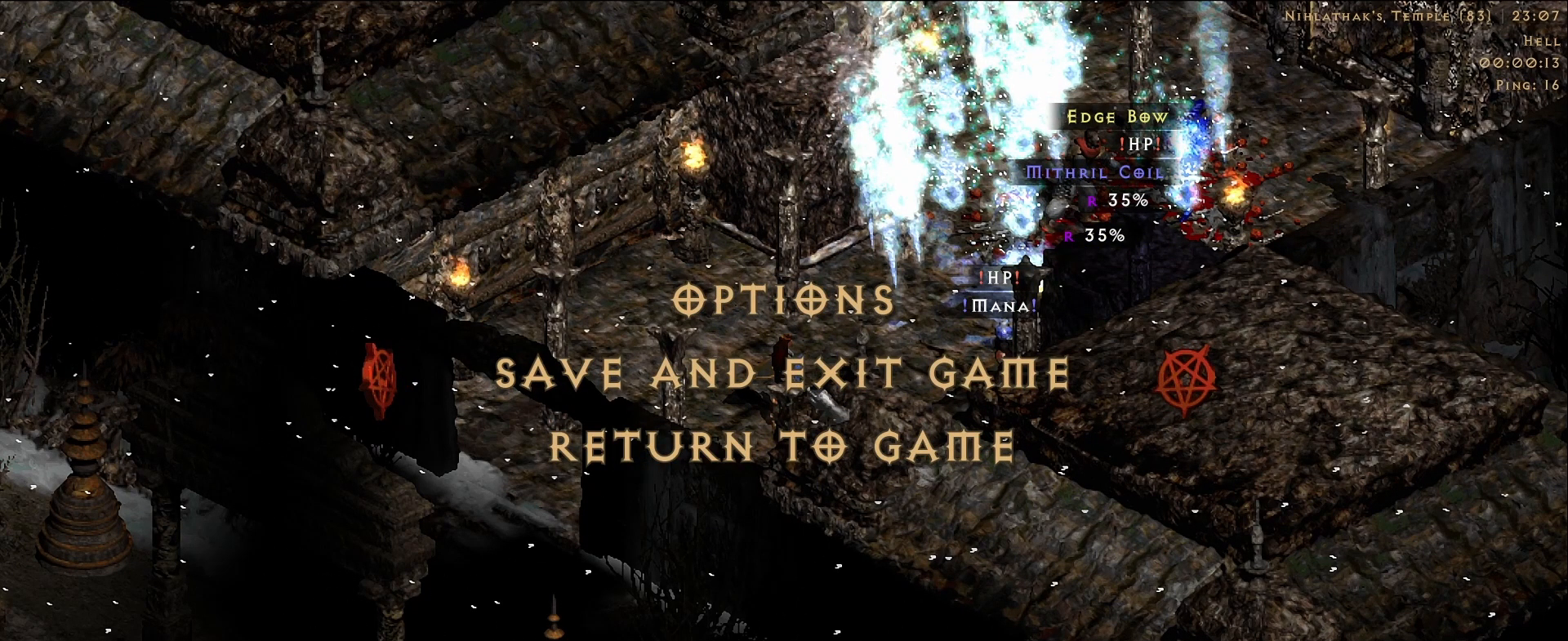
{"keys": [], "mouse": [], "events": []}
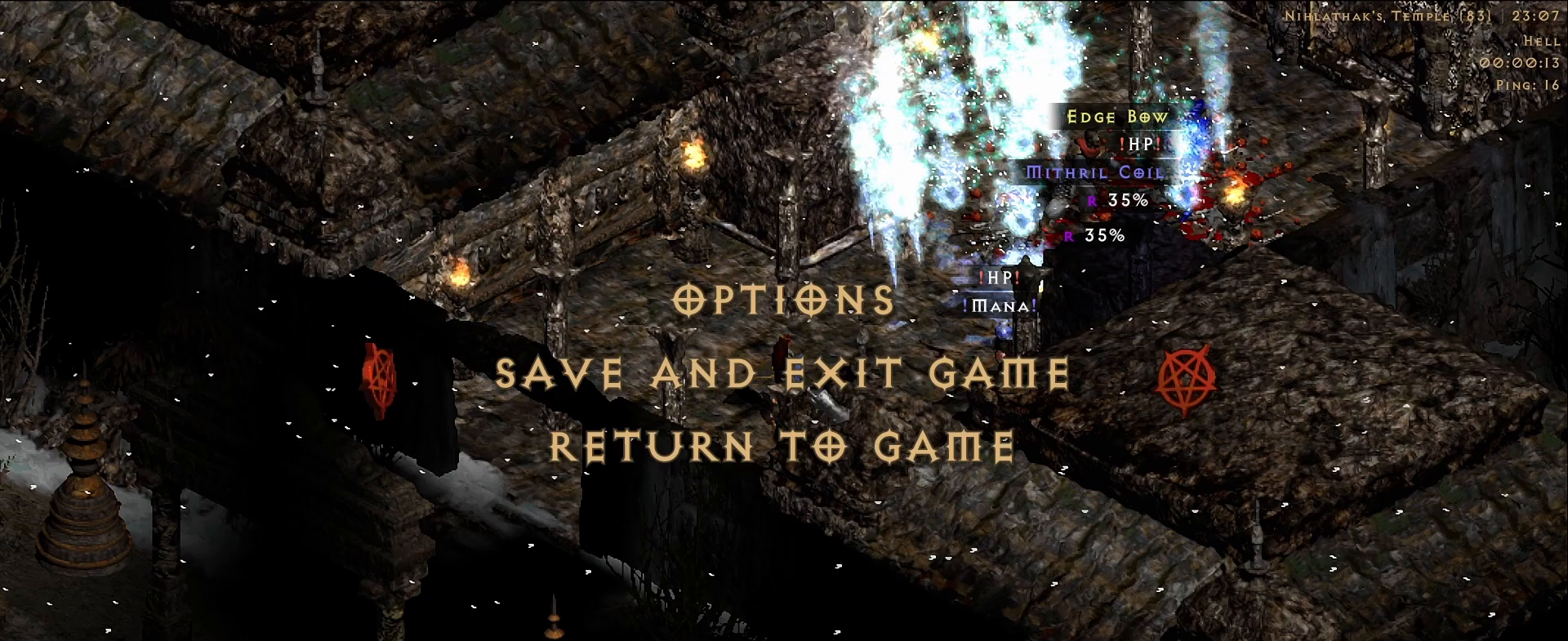
{"keys": [], "mouse": [], "events": []}
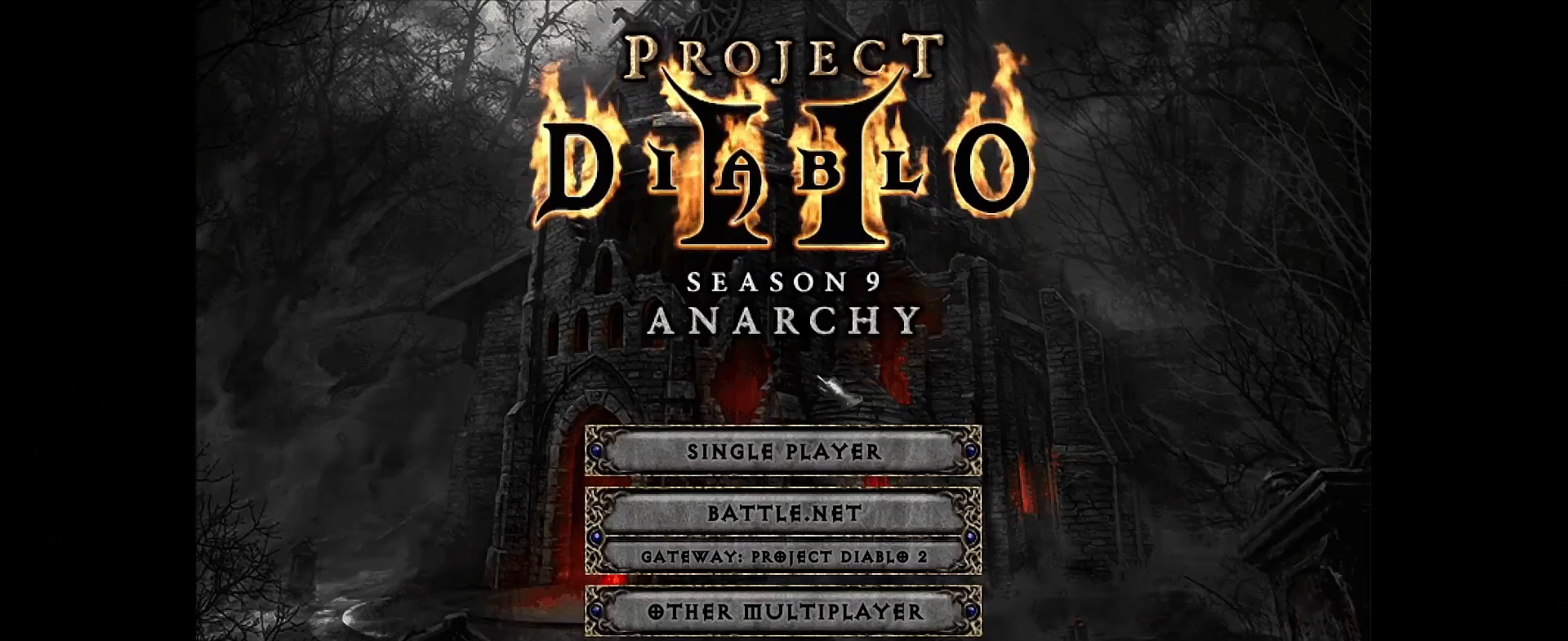
{"keys": [], "mouse": [], "events": []}
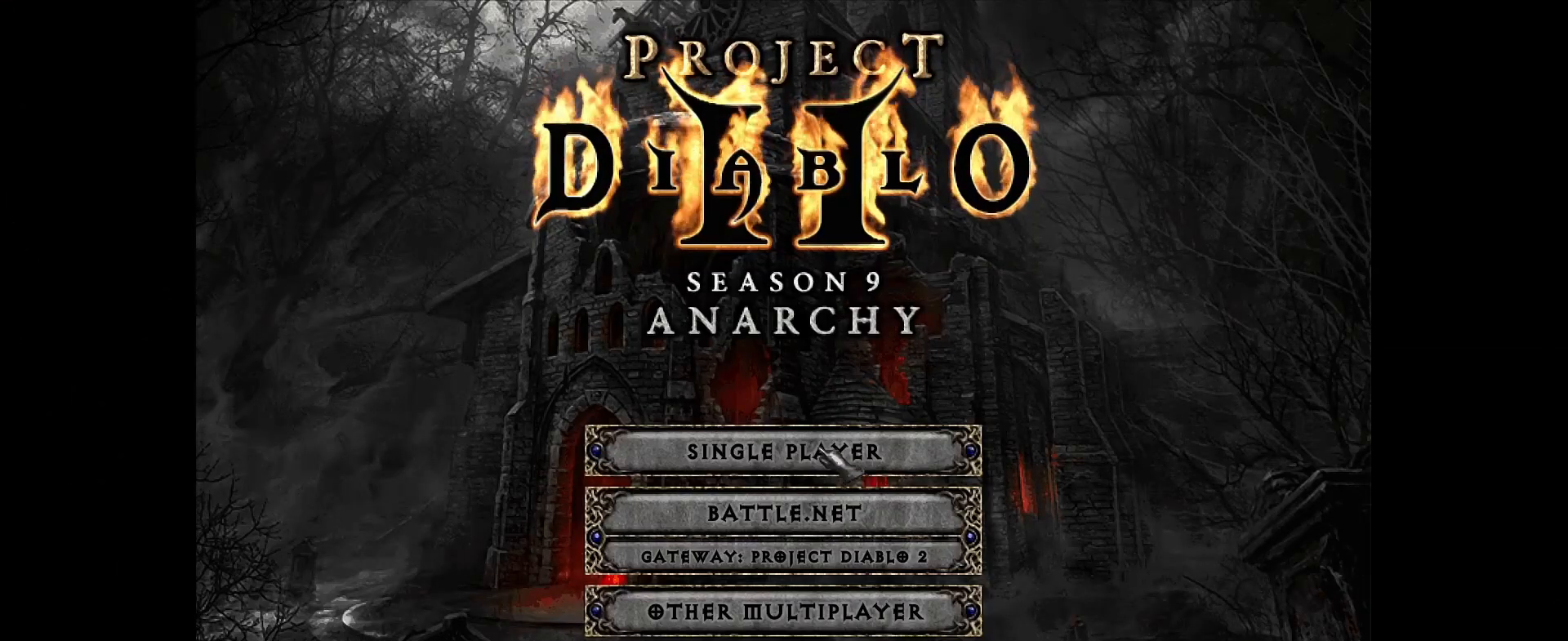
{"keys": [], "mouse": [], "events": [[117, "mouse_left", "down"], [200, "mouse_left", "up"]]}
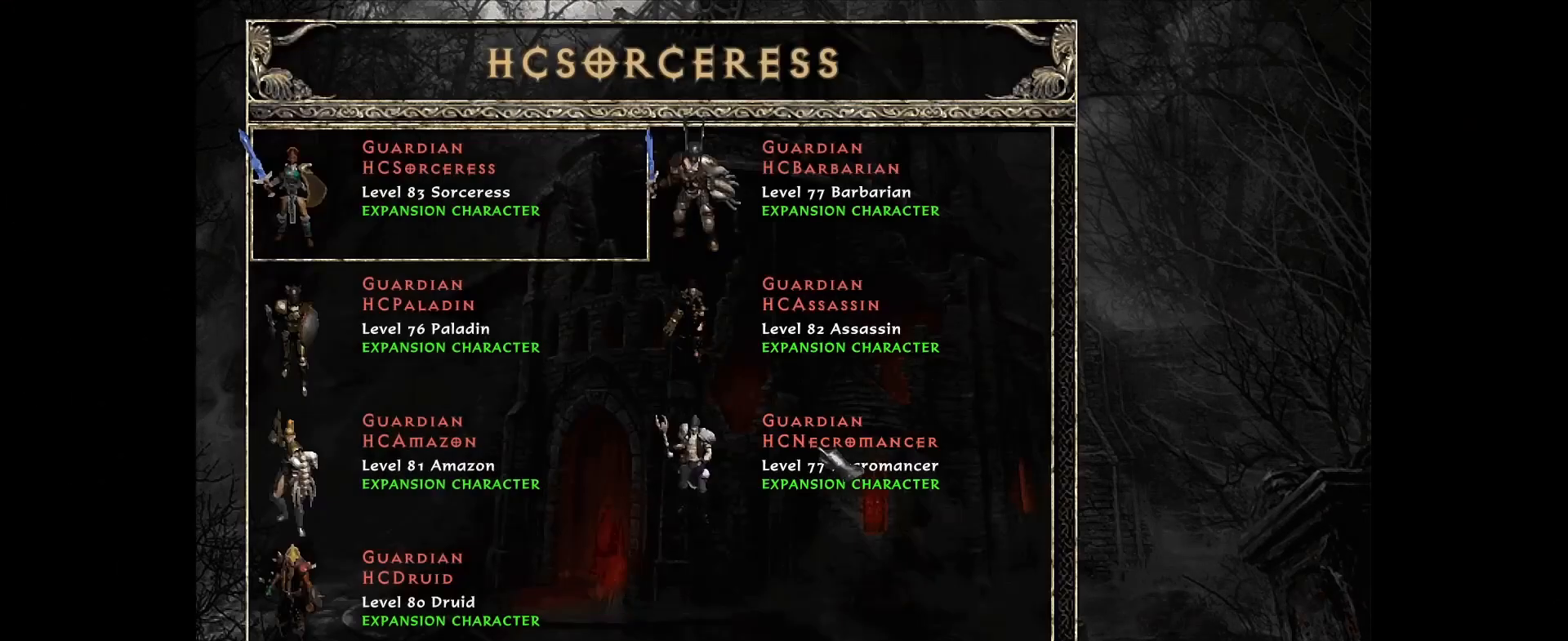
{"keys": [], "mouse": [], "events": []}
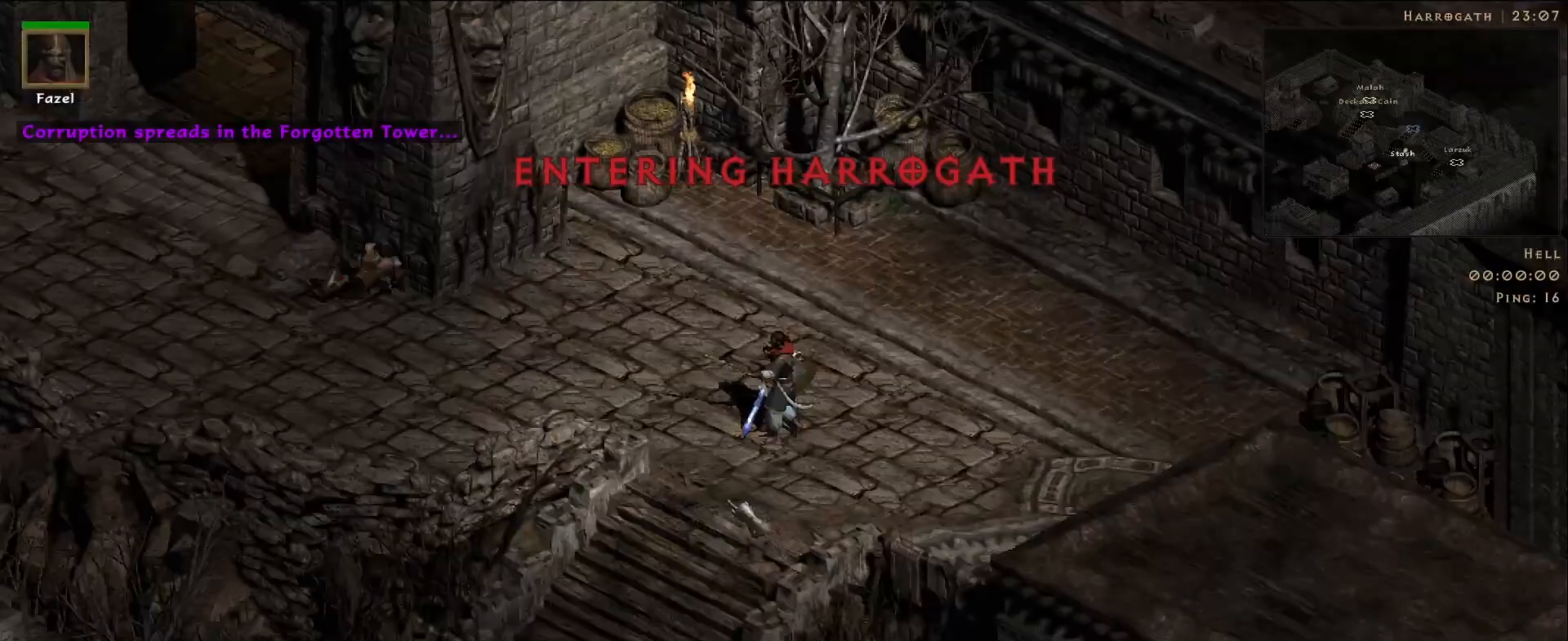
{"keys": [], "mouse": [], "events": [[100, "mouse_left", "down"], [200, "mouse_left", "up"], [317, "mouse_left", "down"], [400, "mouse_left", "up"]]}
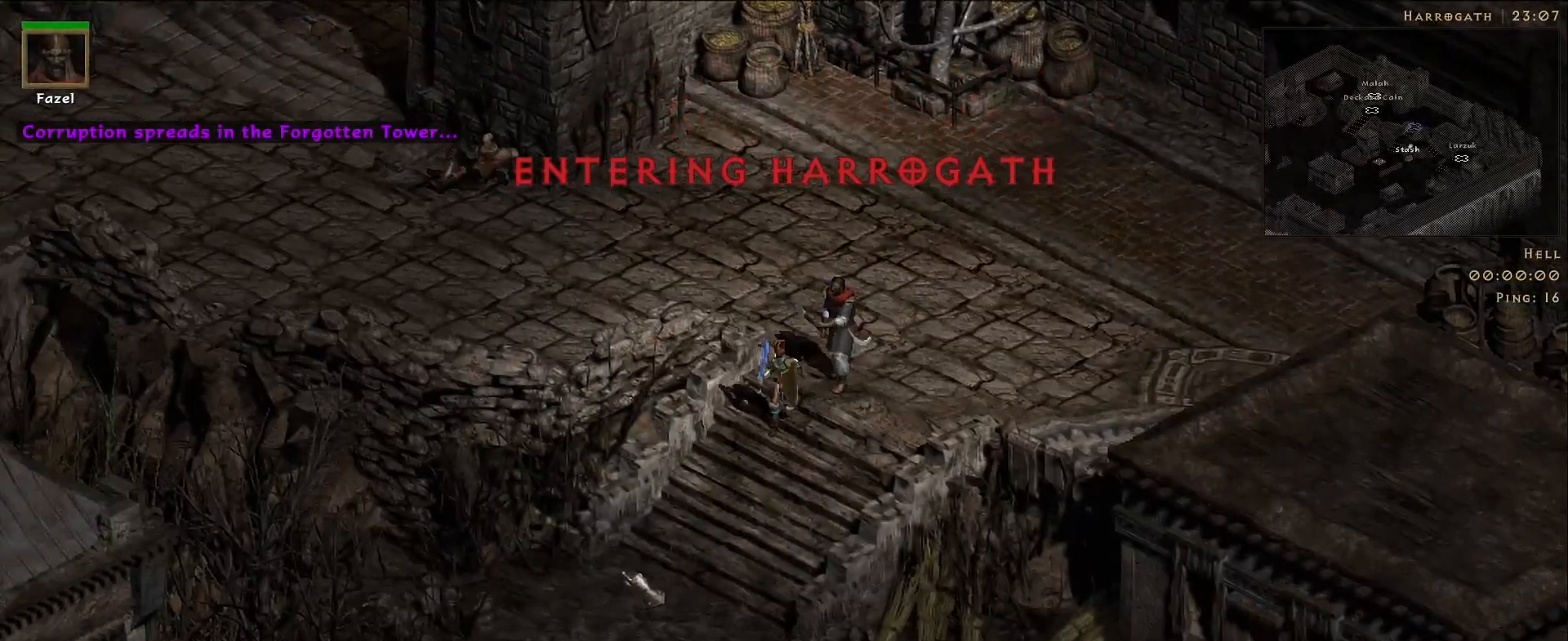
{"keys": [], "mouse": [], "events": [[50, "mouse_left", "down"], [133, "mouse_left", "up"], [283, "mouse_left", "down"], [383, "mouse_left", "up"]]}
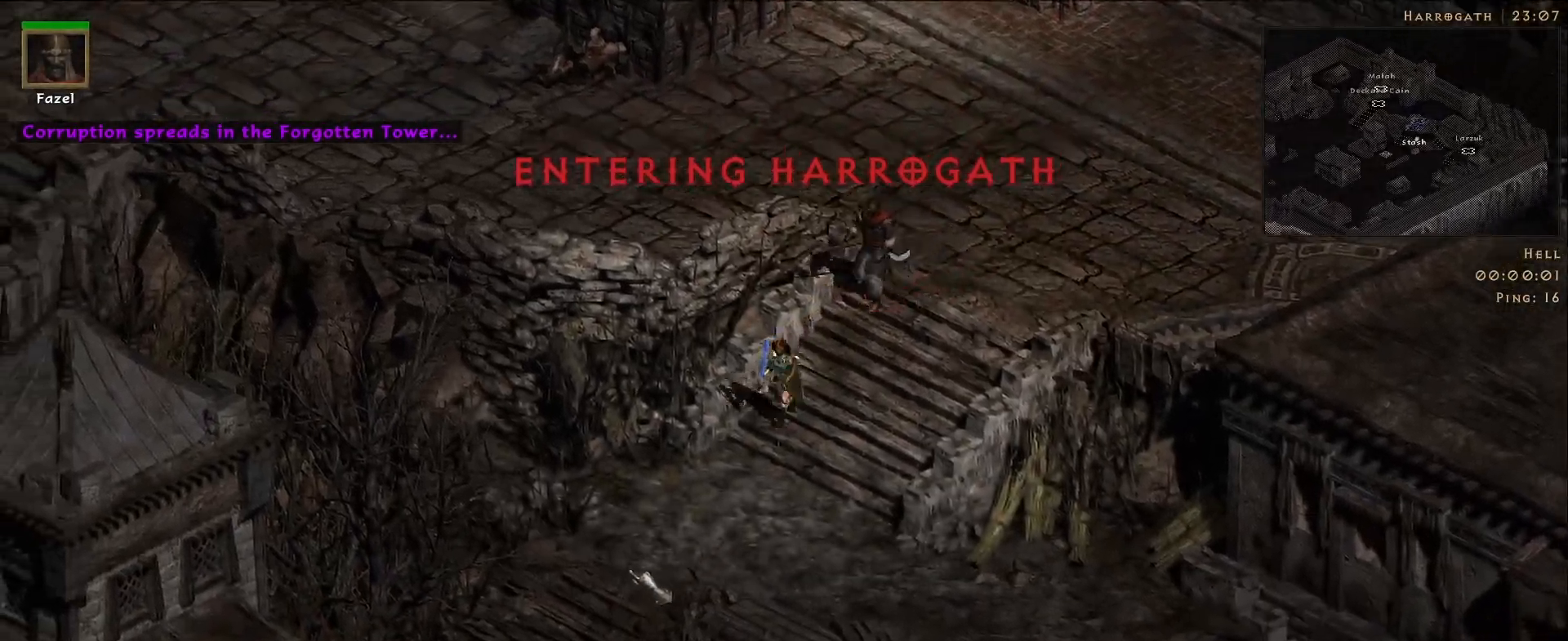
{"keys": [], "mouse": ["left"], "events": [[17, "mouse_left", "down"], [100, "mouse_left", "up"], [233, "mouse_left", "down"], [333, "mouse_left", "up"], [467, "mouse_left", "down"]]}
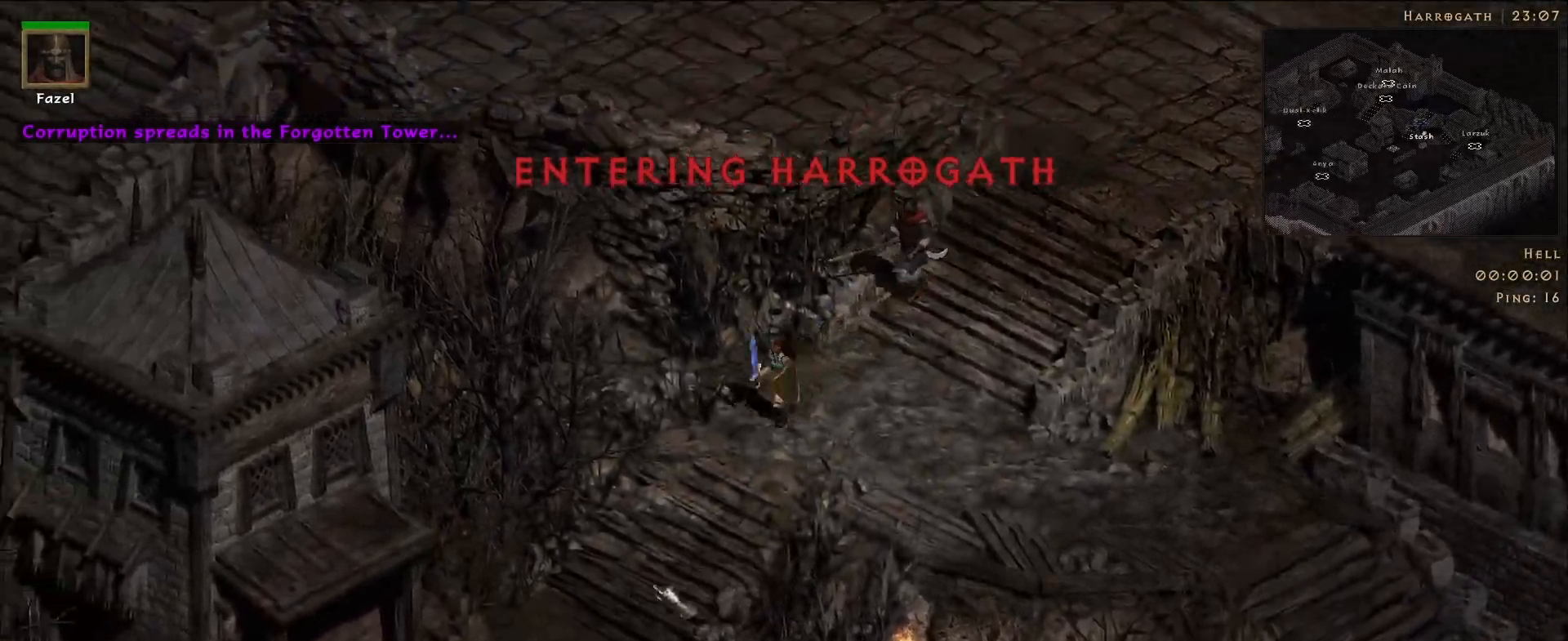
{"keys": [], "mouse": ["left"], "events": [[83, "mouse_left", "up"], [183, "mouse_left", "down"], [300, "mouse_left", "up"], [417, "mouse_left", "down"]]}
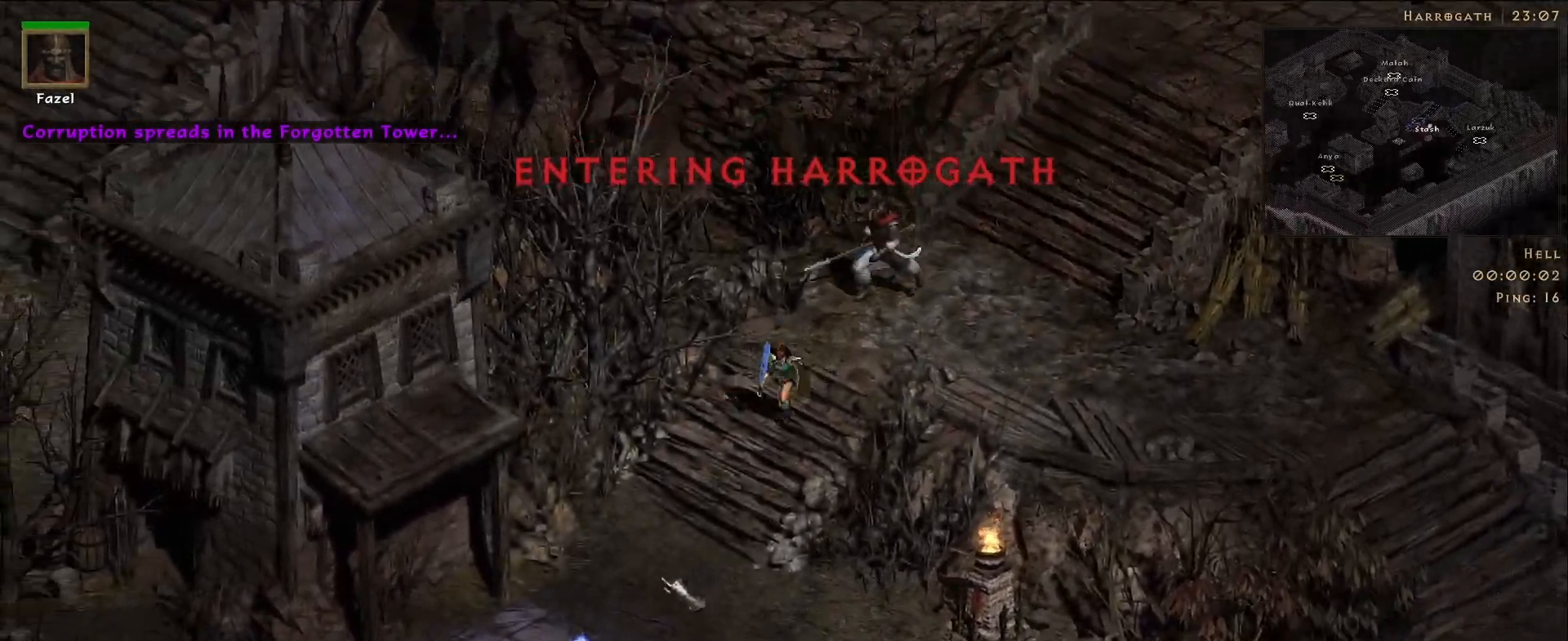
{"keys": [], "mouse": [], "events": [[17, "mouse_left", "up"]]}
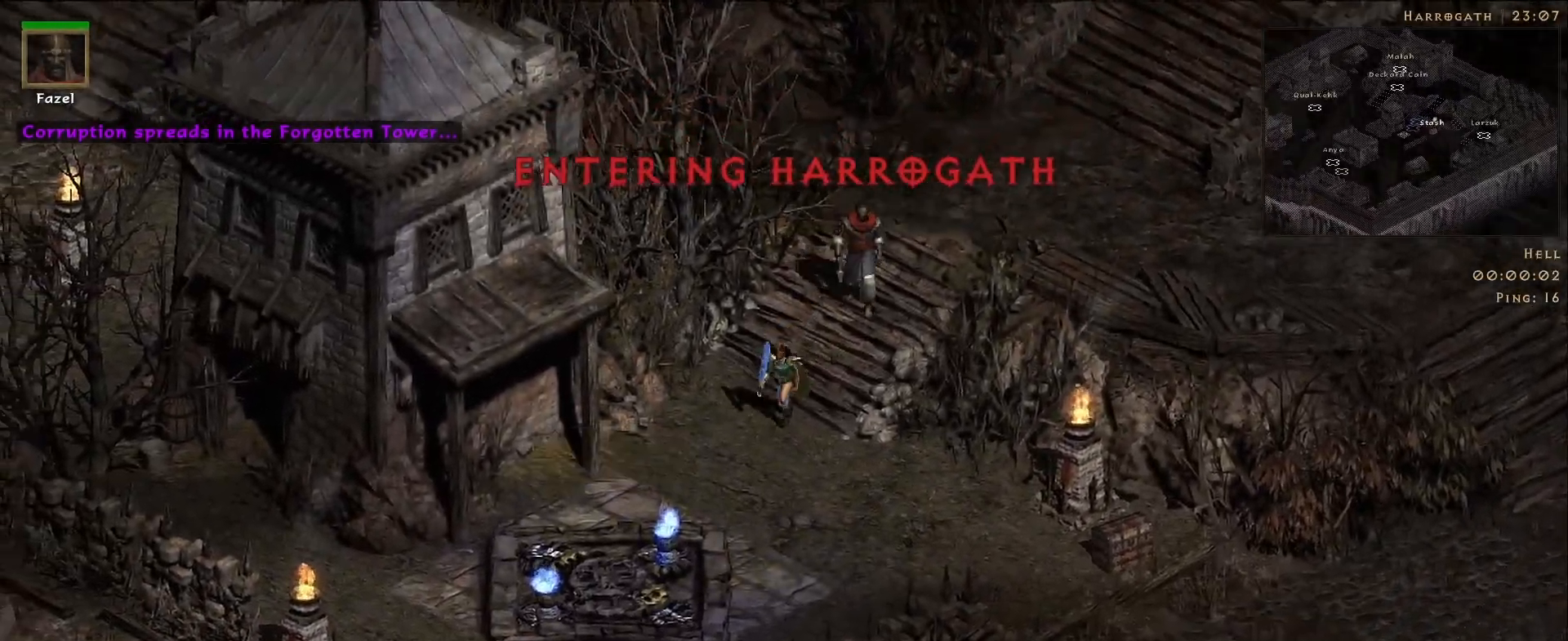
{"keys": [], "mouse": ["left"], "events": [[17, "mouse_left", "down"], [117, "mouse_left", "up"], [250, "mouse_left", "down"], [367, "mouse_left", "up"], [500, "mouse_left", "down"]]}
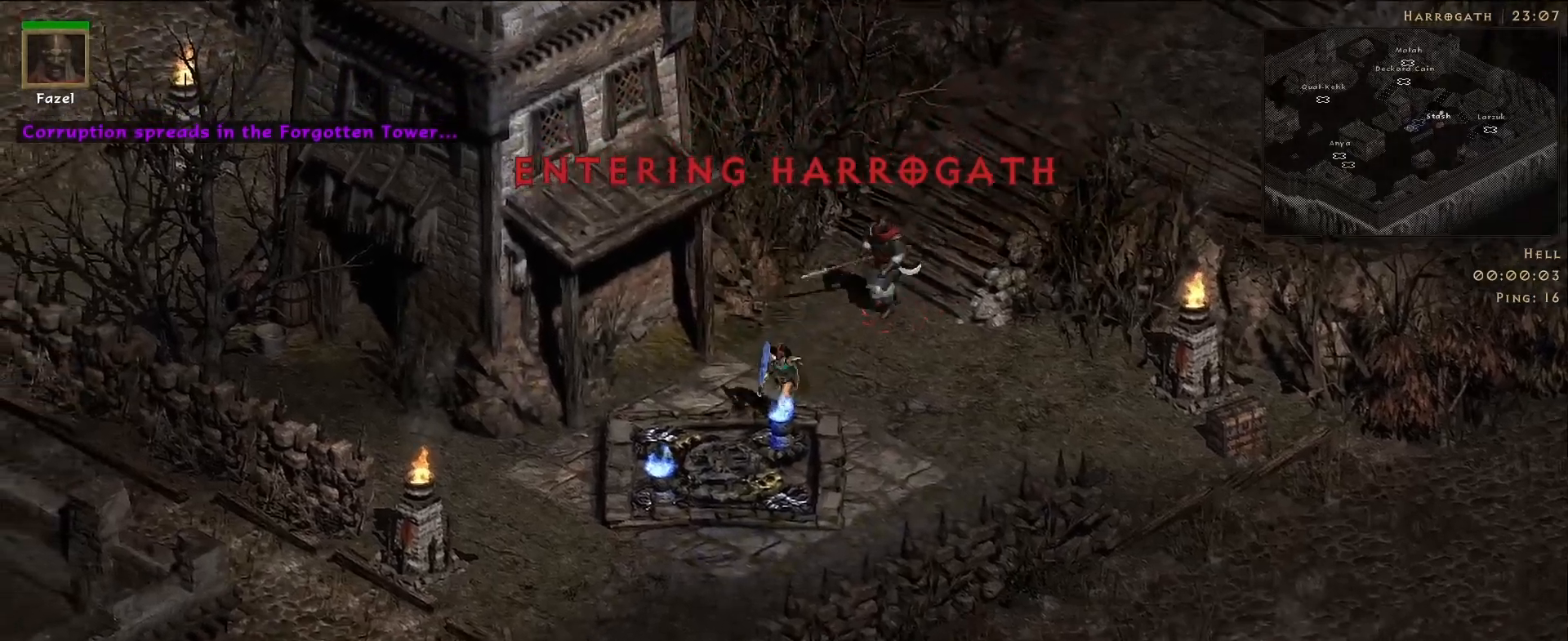
{"keys": [], "mouse": ["left"], "events": [[100, "mouse_left", "up"], [233, "mouse_left", "down"], [333, "mouse_left", "up"], [450, "mouse_left", "down"]]}
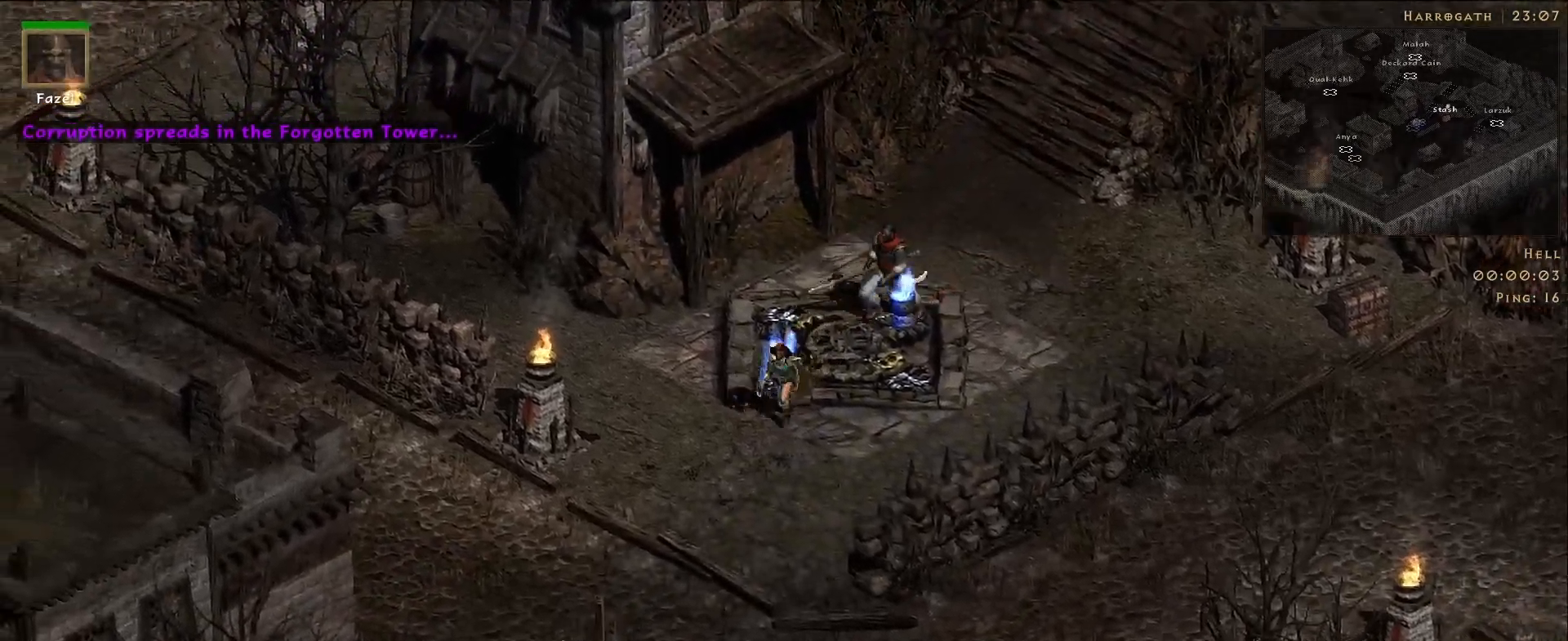
{"keys": [], "mouse": [], "events": [[100, "mouse_left", "up"]]}
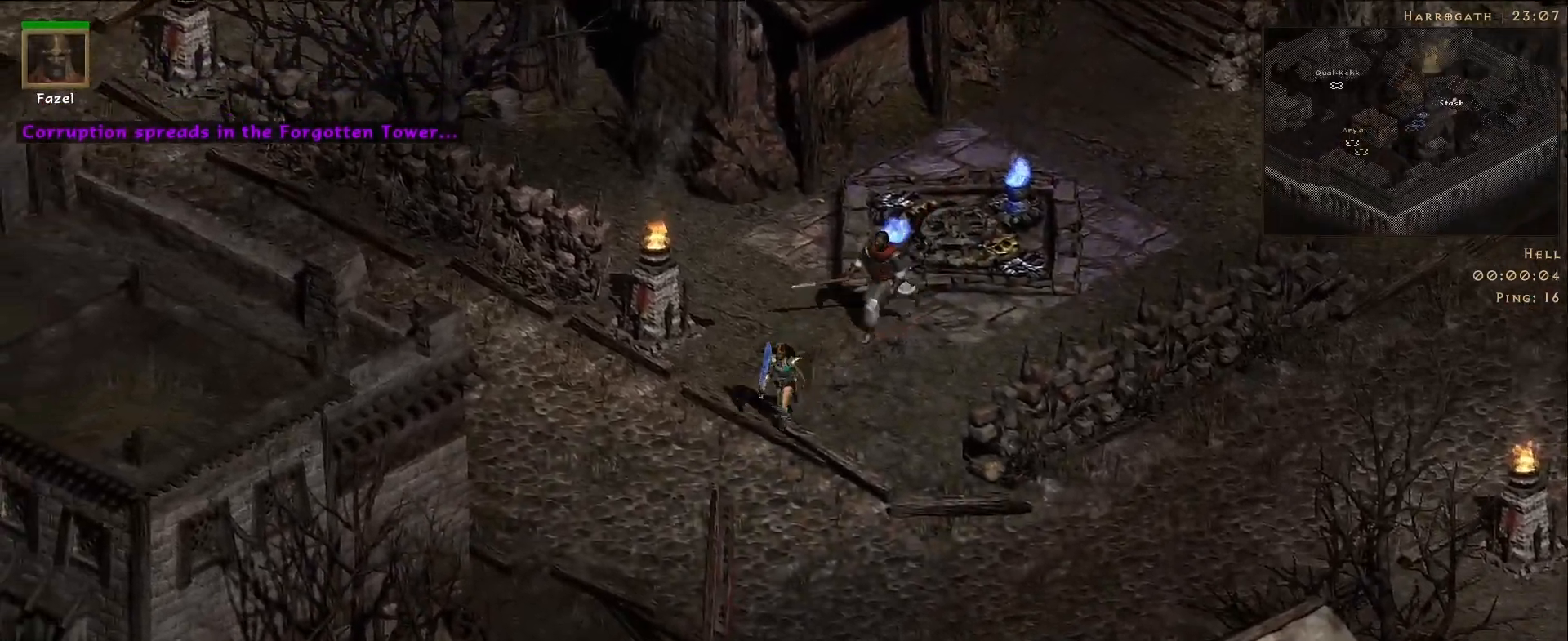
{"keys": [], "mouse": ["left"], "events": [[33, "mouse_left", "down"], [133, "mouse_left", "up"], [250, "mouse_left", "down"], [367, "mouse_left", "up"], [483, "mouse_left", "down"]]}
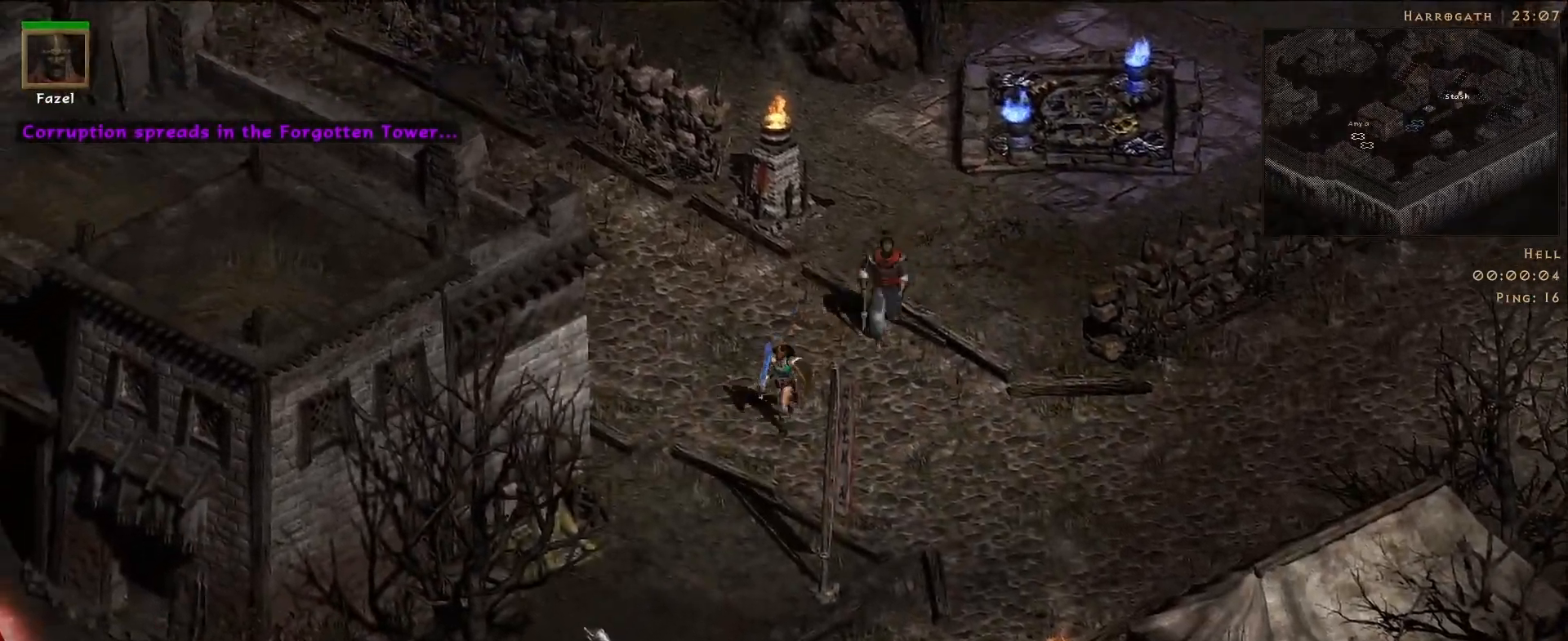
{"keys": [], "mouse": ["left"], "events": [[117, "mouse_left", "up"], [233, "mouse_left", "down"], [367, "mouse_left", "up"], [483, "mouse_left", "down"]]}
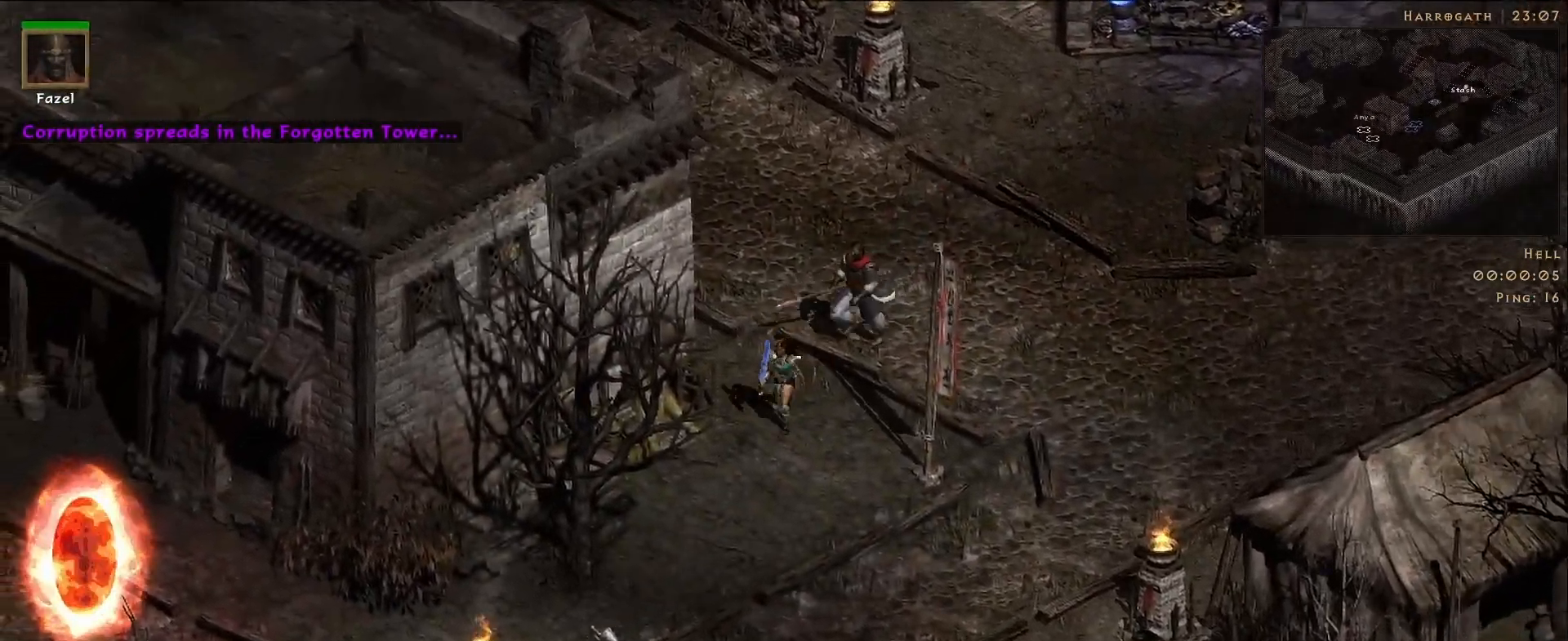
{"keys": [], "mouse": ["left"], "events": [[100, "mouse_left", "up"], [217, "mouse_left", "down"], [350, "mouse_left", "up"], [450, "mouse_left", "down"]]}